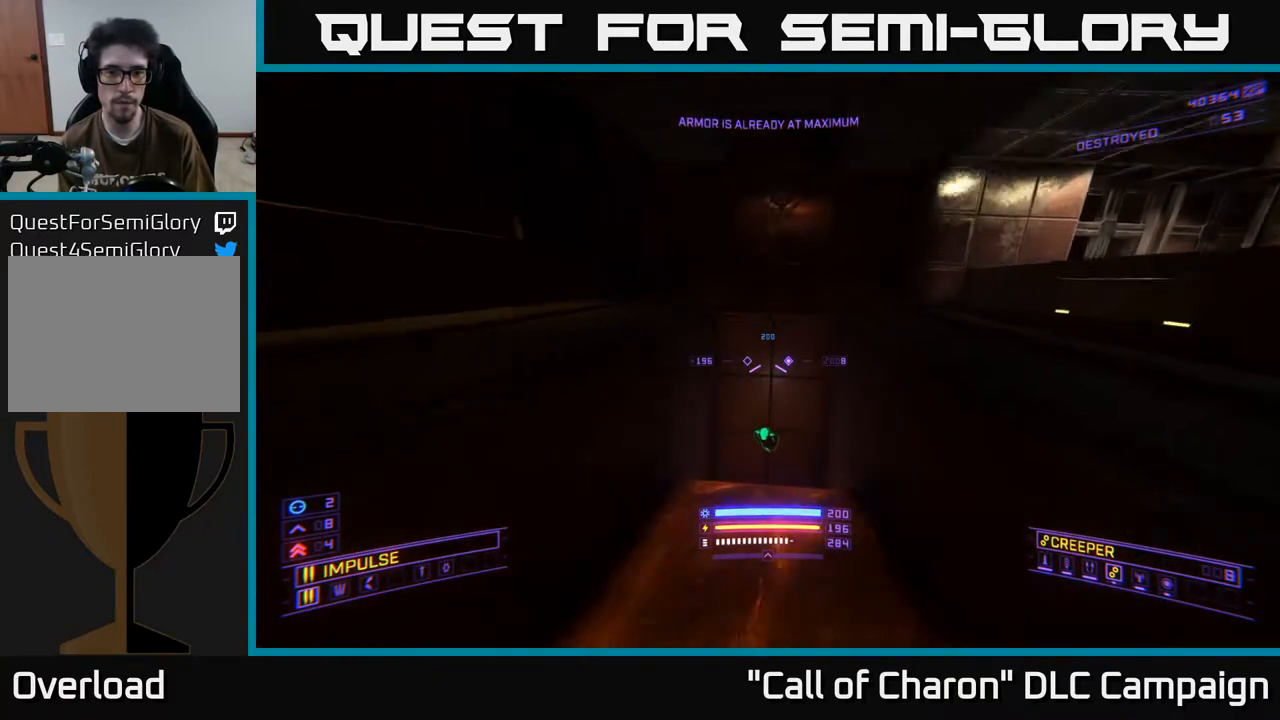
Gameplay with a controller (Xbox layout); each line is a JSON object with the inputs held at the frame after it. "events" lists button and stick changes between this image and that frame as [ms after this image, input, new state], when the widget could be followed in between.
{"buttons": ["X"], "left_stick": "up-left", "right_stick": "right", "events": [[83, "right_stick", "right"], [217, "X", "down"], [367, "left_stick", "up-left"]]}
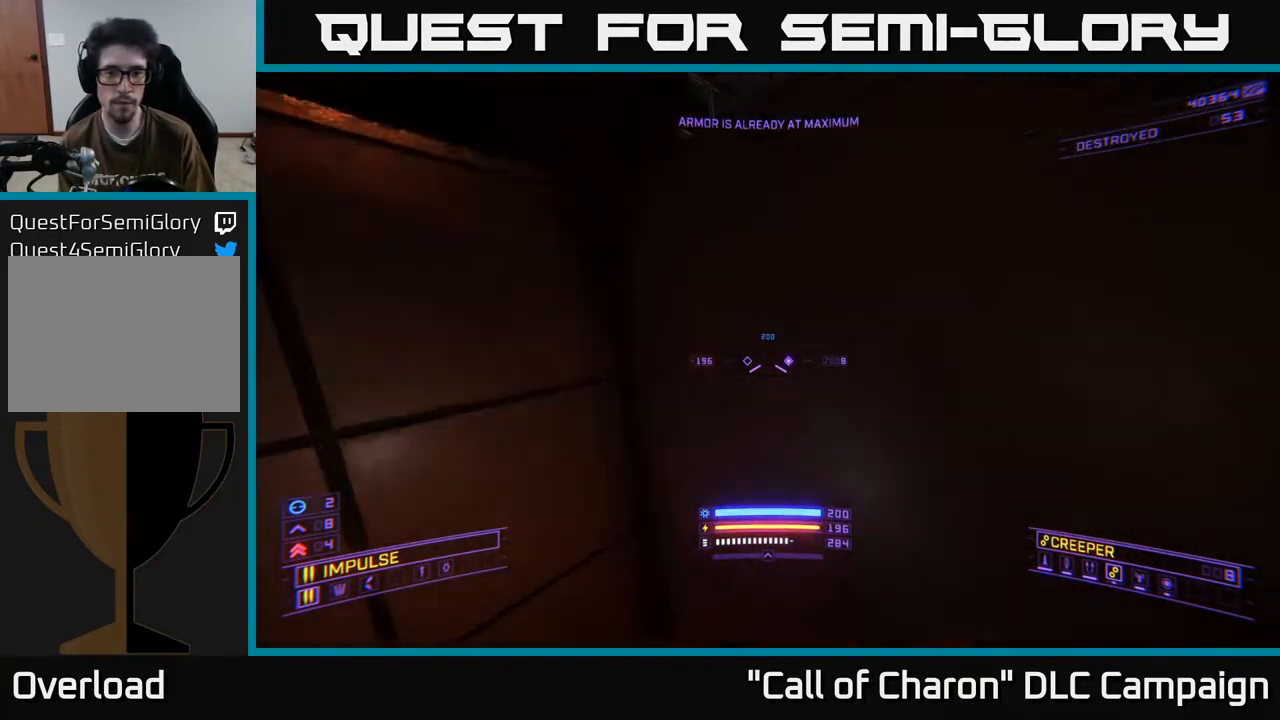
{"buttons": [], "left_stick": "center", "right_stick": "center", "events": [[17, "left_stick", "center"], [67, "X", "up"], [100, "right_stick", "center"], [183, "right_stick", "left"], [367, "right_stick", "center"]]}
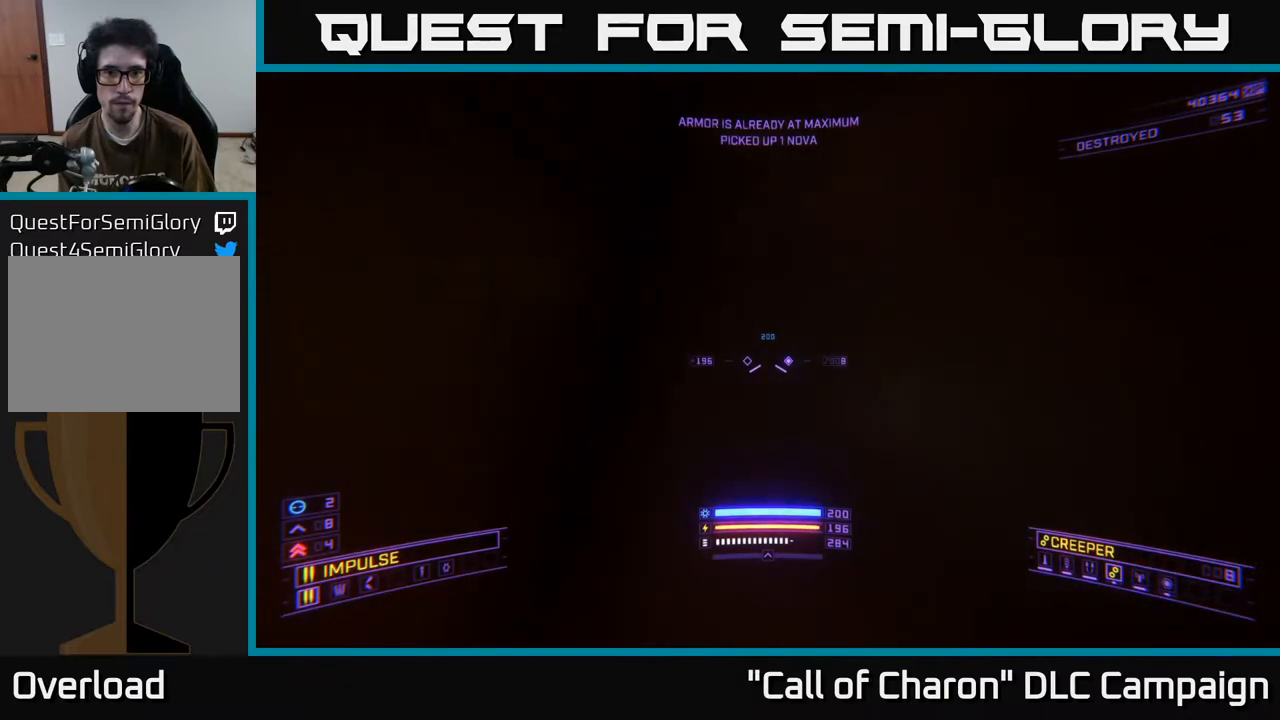
{"buttons": ["A"], "left_stick": "center", "right_stick": "center", "events": [[233, "A", "down"]]}
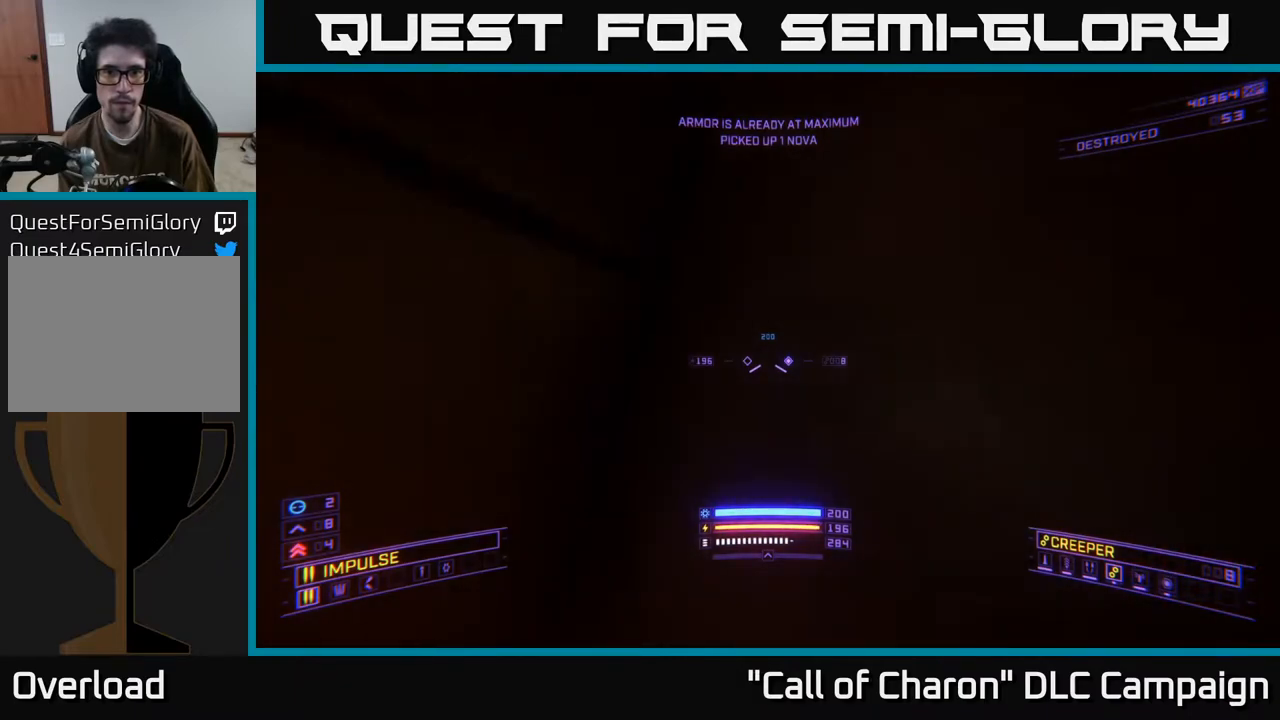
{"buttons": ["A"], "left_stick": "up-right", "right_stick": "center", "events": [[100, "right_stick", "down-right"], [200, "left_stick", "right"], [300, "left_stick", "up-right"], [450, "right_stick", "center"]]}
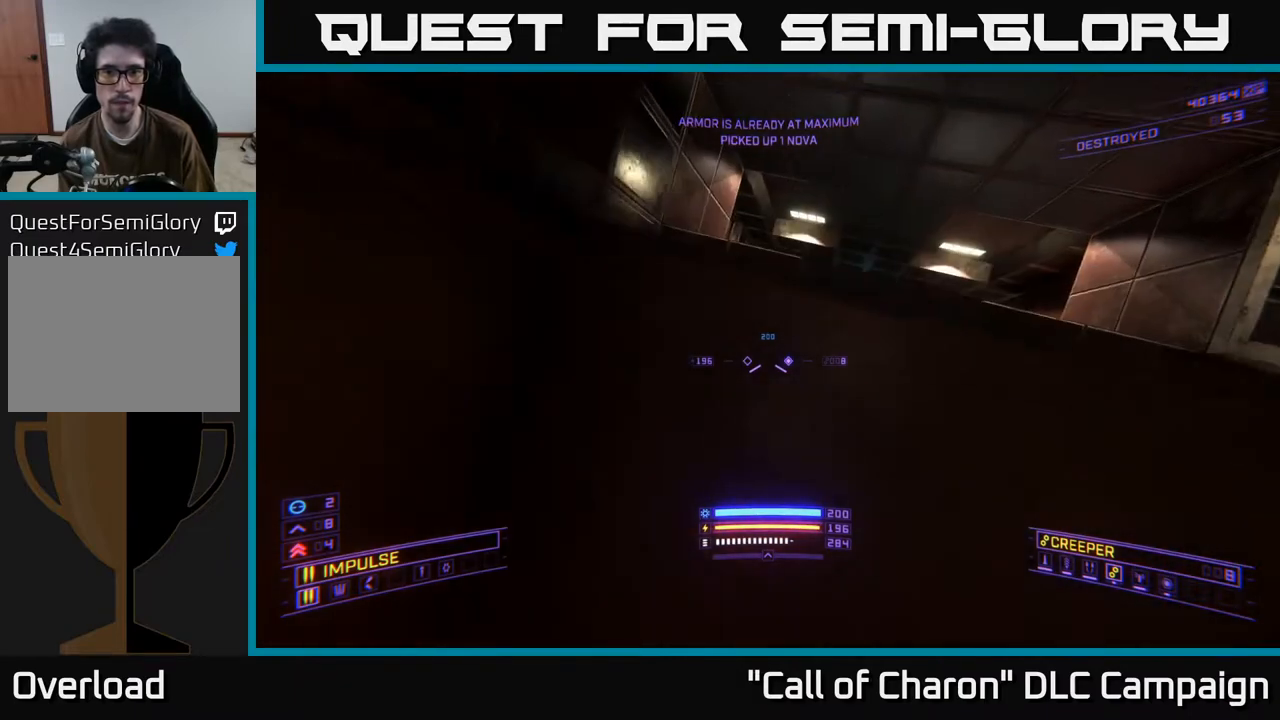
{"buttons": ["R3"], "left_stick": "up", "right_stick": "down", "events": [[200, "left_stick", "left"], [250, "right_stick", "down"], [267, "A", "up"], [317, "left_stick", "center"], [333, "right_stick", "down-right"], [367, "left_stick", "up"], [433, "R3", "down"], [467, "right_stick", "down"]]}
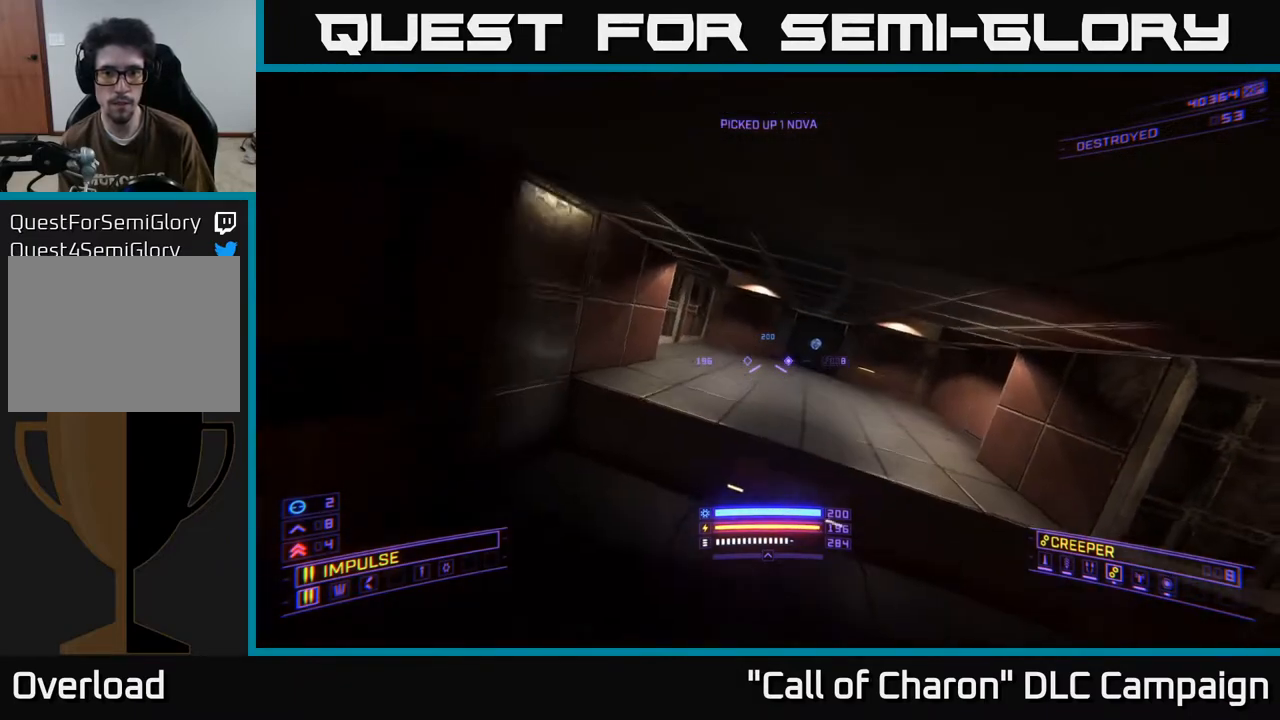
{"buttons": [], "left_stick": "up", "right_stick": "center", "events": [[33, "R3", "up"], [67, "right_stick", "center"], [150, "left_stick", "up-right"], [283, "right_stick", "up"], [433, "right_stick", "center"], [500, "left_stick", "up"]]}
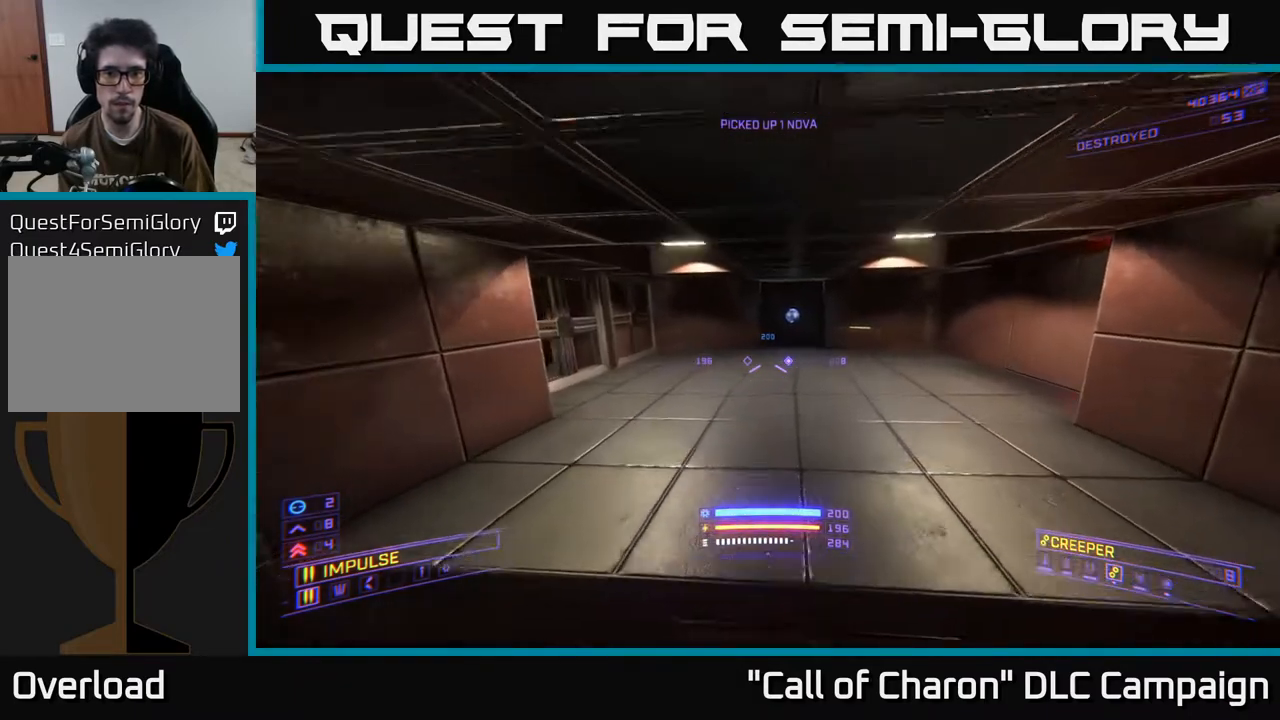
{"buttons": [], "left_stick": "up", "right_stick": "center", "events": [[33, "L3", "down"], [133, "L3", "up"], [183, "right_stick", "up-right"], [367, "R3", "down"], [467, "R3", "up"], [467, "right_stick", "center"]]}
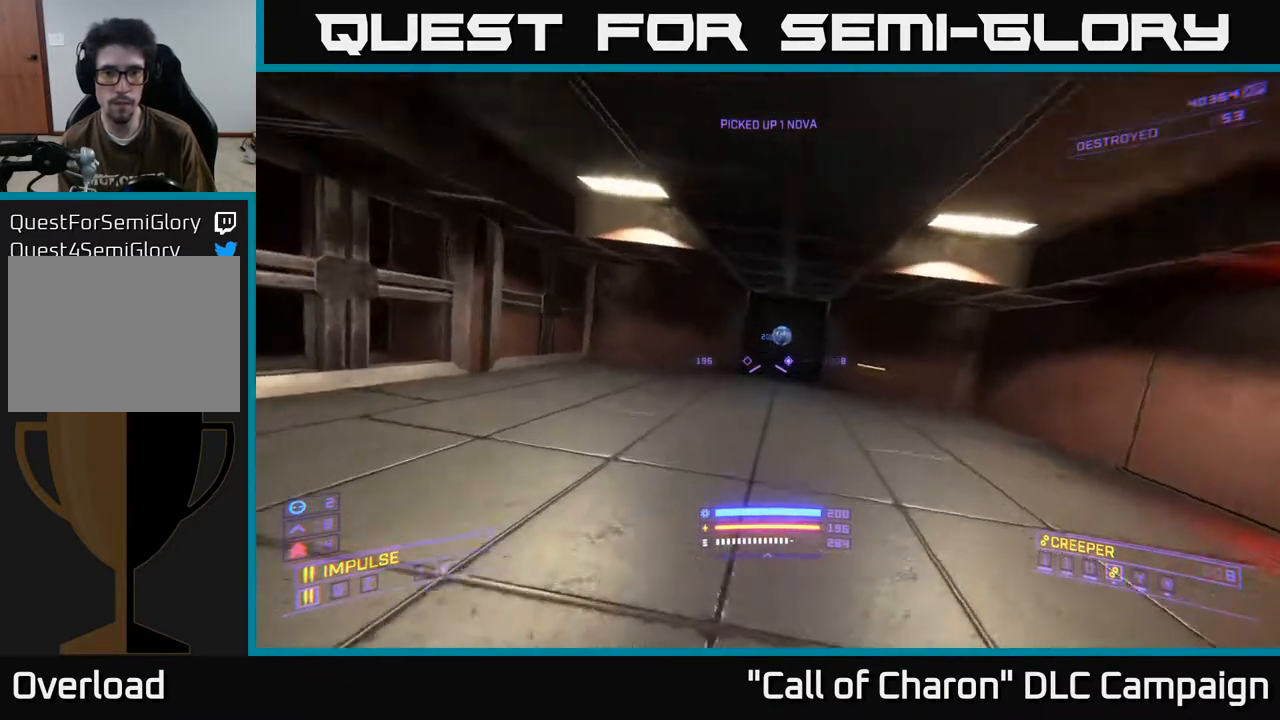
{"buttons": [], "left_stick": "up", "right_stick": "center", "events": []}
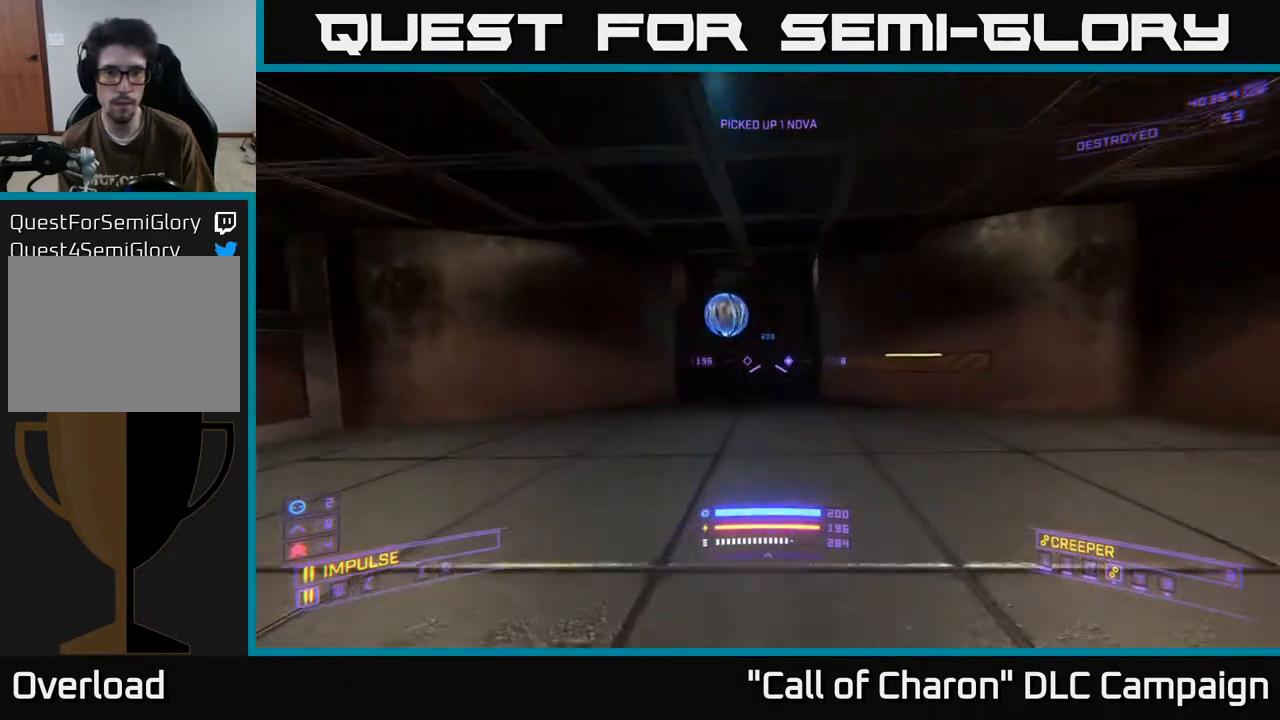
{"buttons": [], "left_stick": "center", "right_stick": "center", "events": [[183, "left_stick", "up-left"], [267, "right_stick", "up"], [317, "left_stick", "up"], [383, "right_stick", "center"], [467, "left_stick", "center"]]}
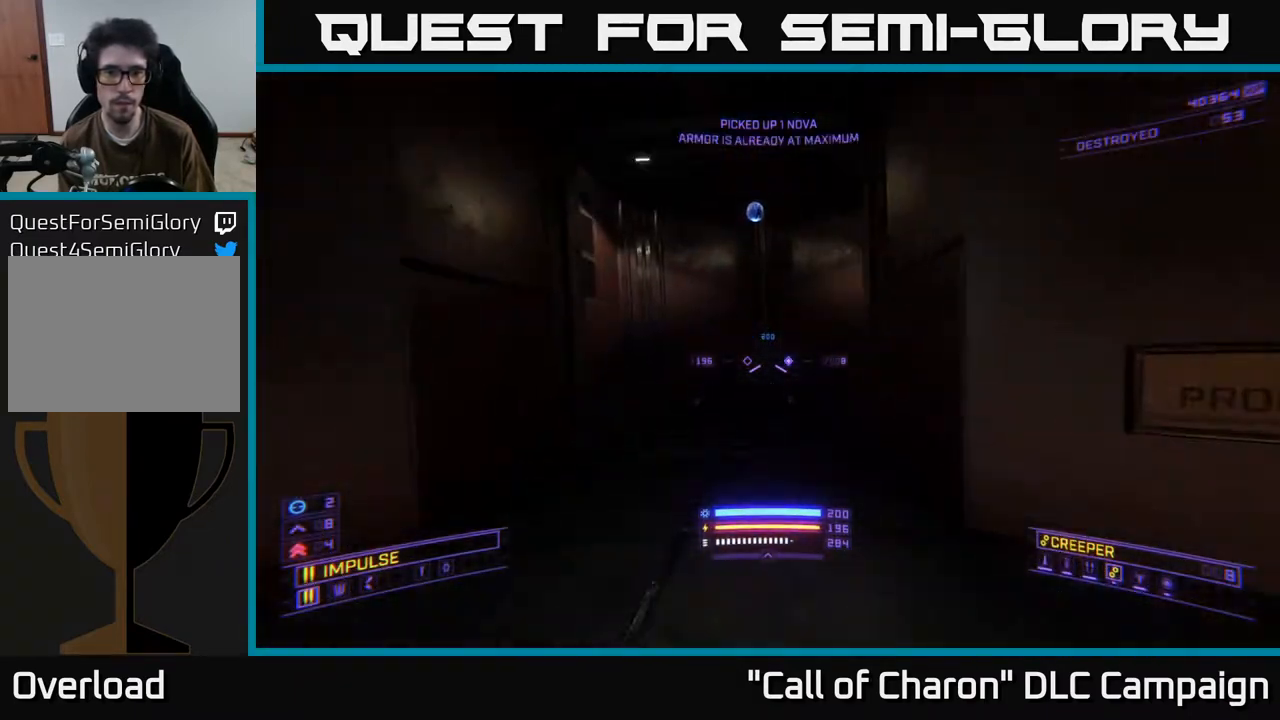
{"buttons": [], "left_stick": "center", "right_stick": "up", "events": [[383, "right_stick", "up"]]}
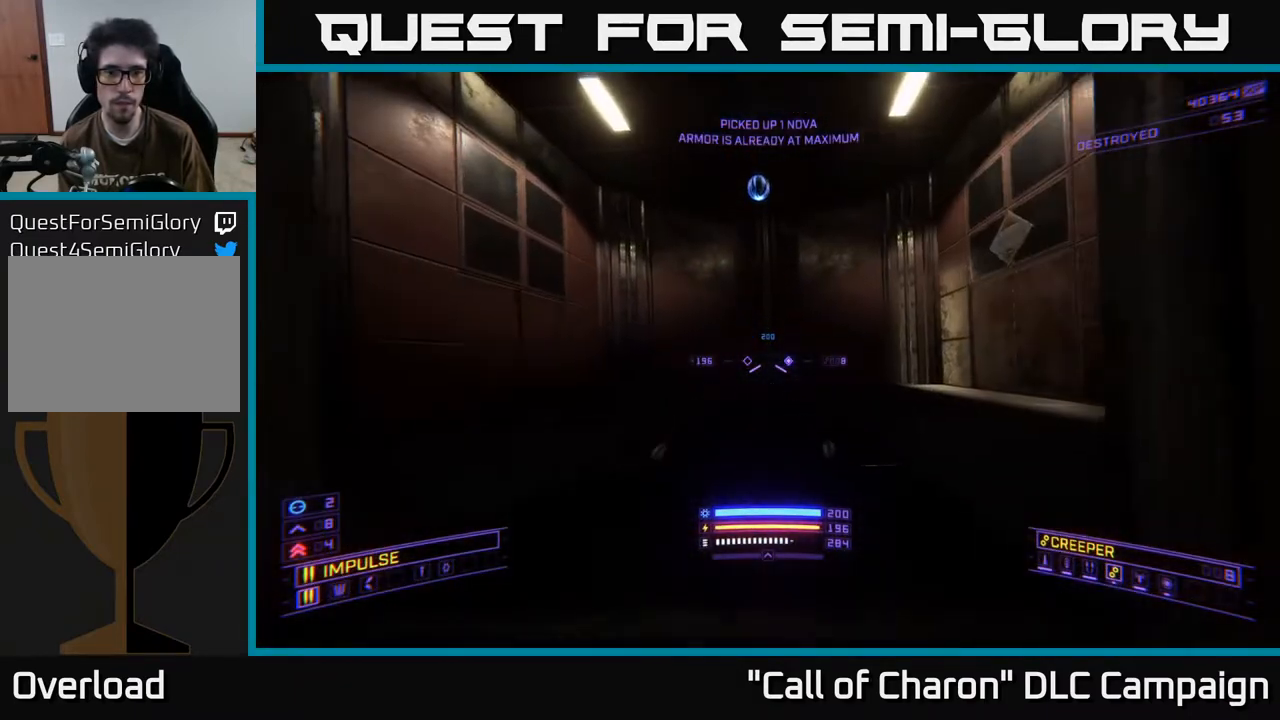
{"buttons": [], "left_stick": "up", "right_stick": "down", "events": [[100, "A", "down"], [250, "right_stick", "center"], [267, "left_stick", "up"], [317, "right_stick", "down"], [400, "A", "up"]]}
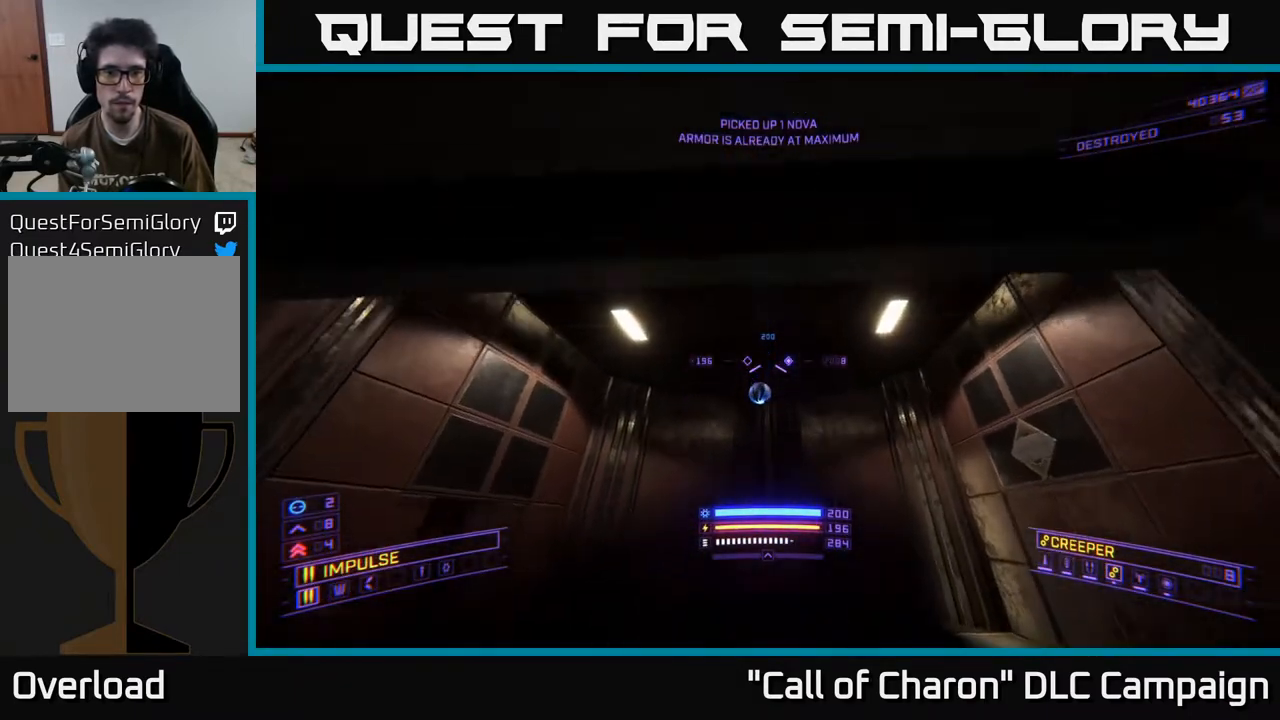
{"buttons": ["L1"], "left_stick": "up", "right_stick": "left", "events": [[83, "right_stick", "center"], [300, "L1", "down"], [333, "right_stick", "left"]]}
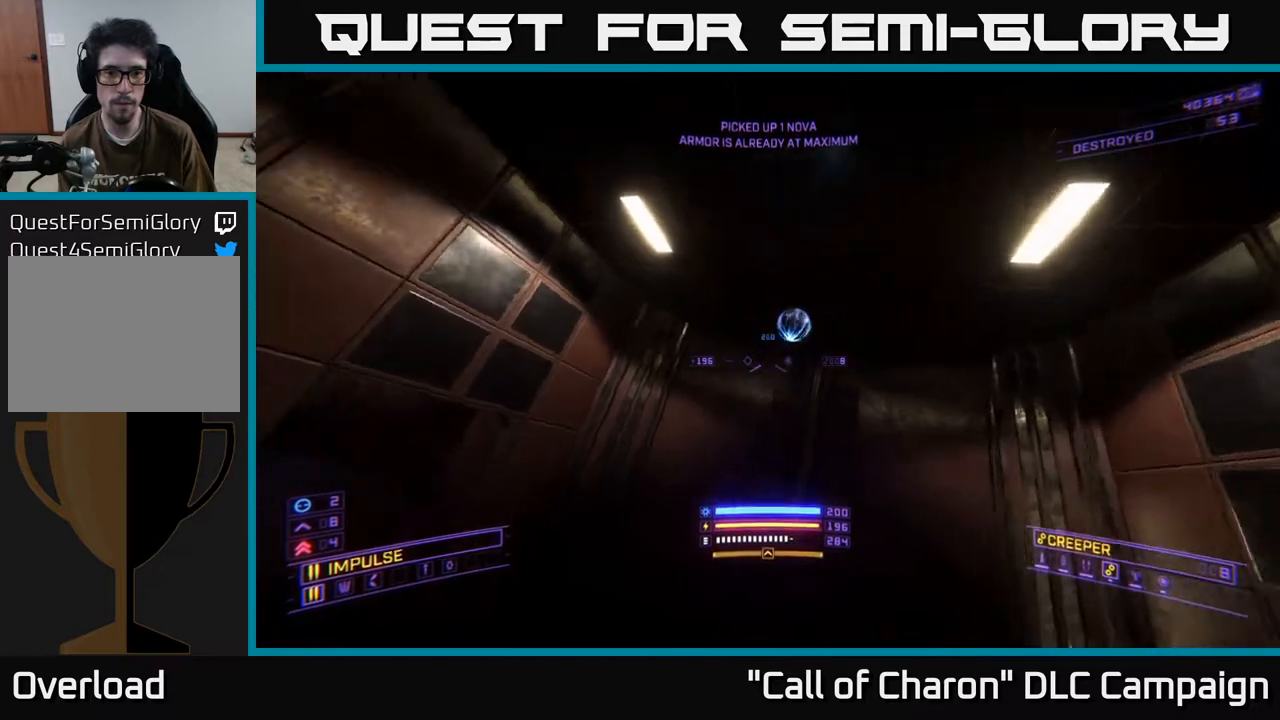
{"buttons": ["X"], "left_stick": "up-left", "right_stick": "center", "events": [[150, "L1", "up"], [350, "left_stick", "up-left"], [400, "X", "down"], [450, "right_stick", "center"]]}
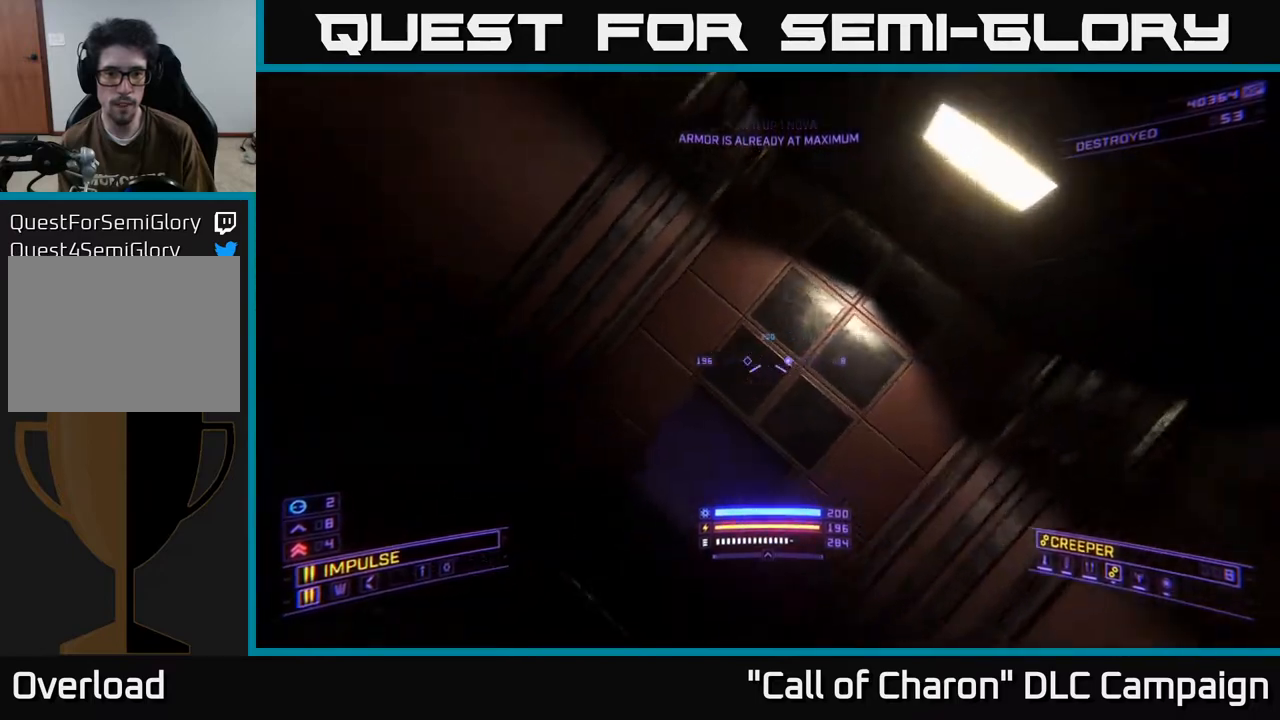
{"buttons": [], "left_stick": "up-left", "right_stick": "up-right", "events": [[33, "R3", "down"], [33, "right_stick", "down"], [133, "left_stick", "up"], [167, "R3", "up"], [167, "right_stick", "center"], [267, "left_stick", "up-right"], [367, "right_stick", "up-right"], [417, "X", "up"], [467, "left_stick", "up-left"]]}
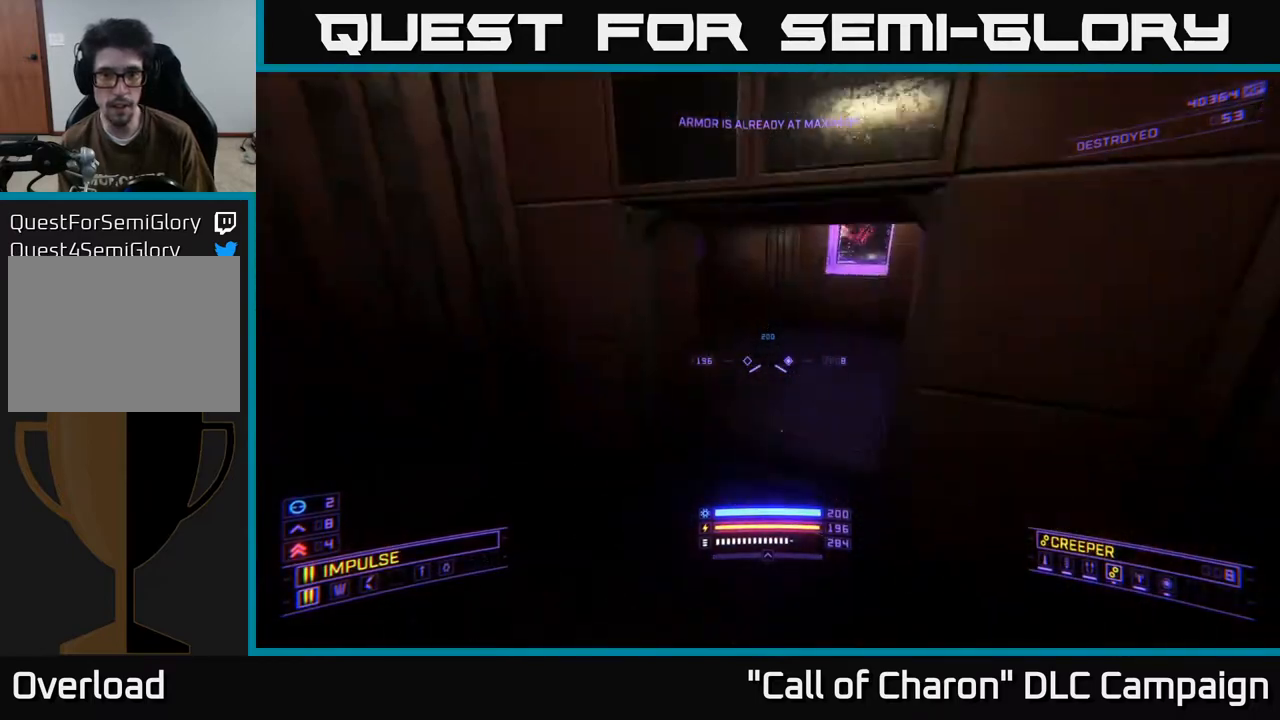
{"buttons": [], "left_stick": "center", "right_stick": "up-right", "events": [[150, "right_stick", "center"], [200, "left_stick", "up"], [367, "right_stick", "up-right"], [400, "left_stick", "center"]]}
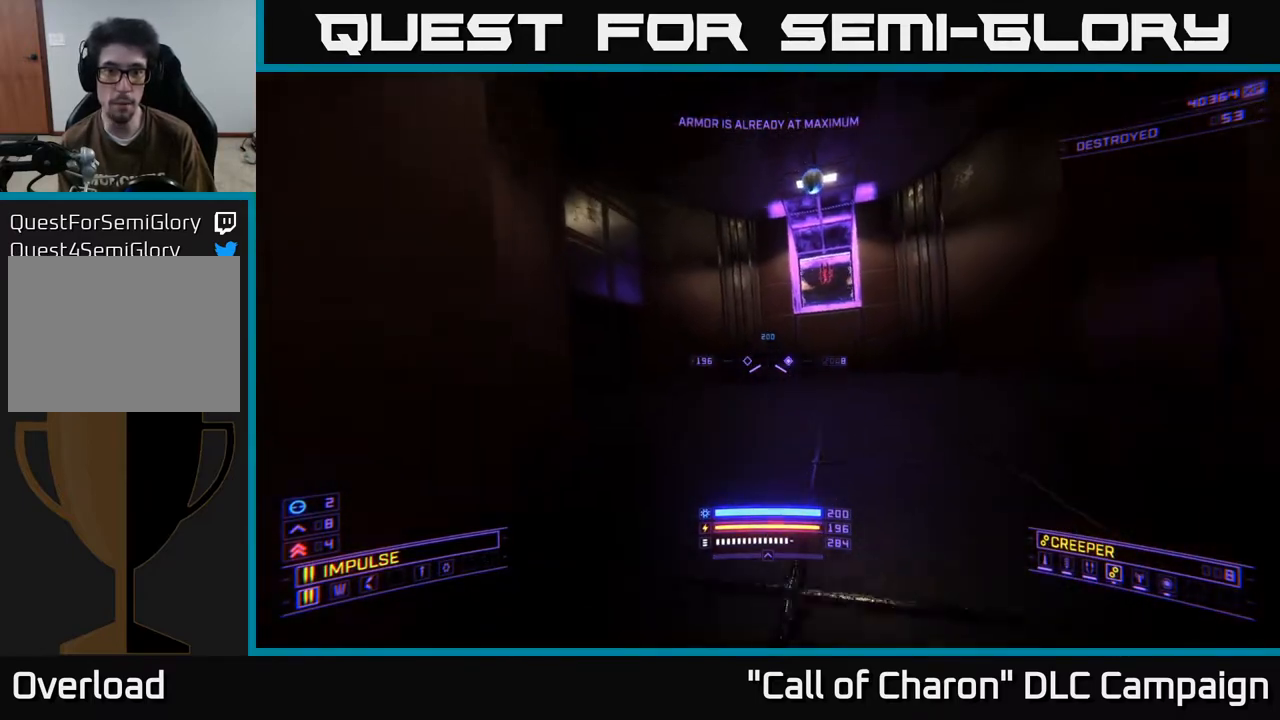
{"buttons": ["A"], "left_stick": "up-right", "right_stick": "center", "events": [[50, "left_stick", "up-left"], [100, "right_stick", "center"], [133, "left_stick", "up-right"], [283, "A", "down"]]}
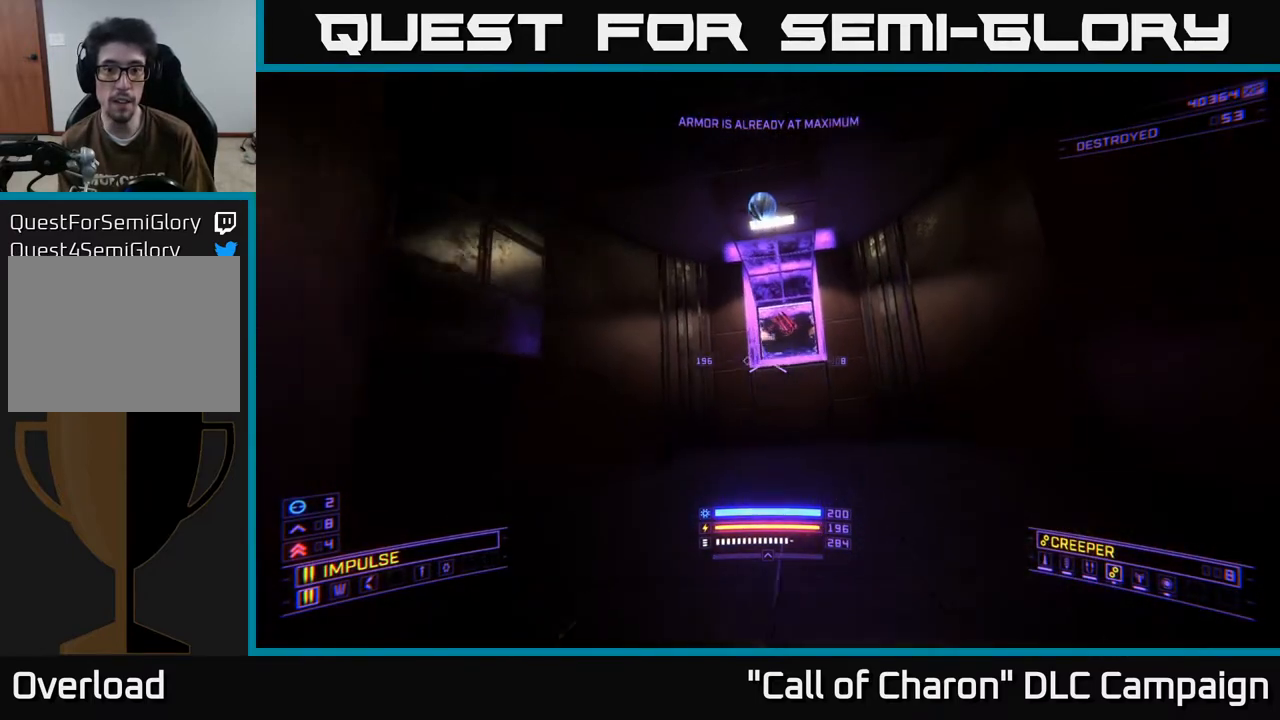
{"buttons": [], "left_stick": "up-left", "right_stick": "down-right", "events": [[133, "left_stick", "center"], [250, "left_stick", "up-left"], [333, "right_stick", "down"], [367, "A", "up"], [450, "right_stick", "down-right"]]}
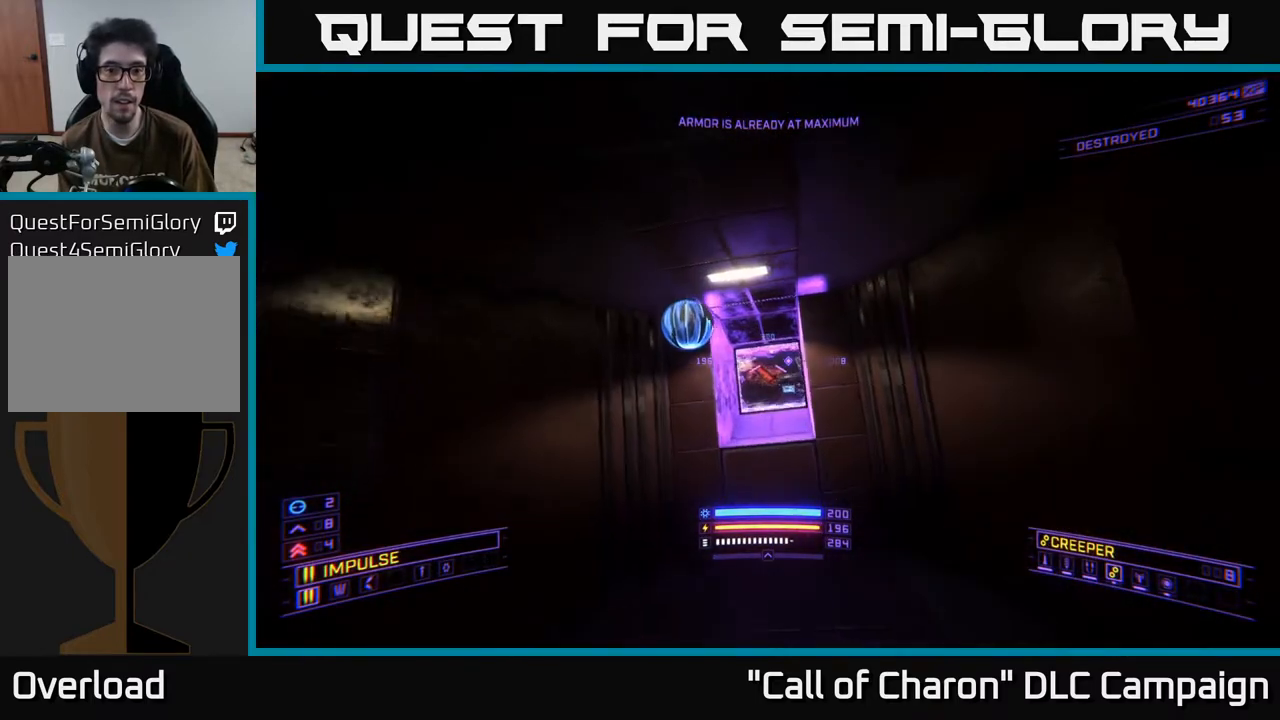
{"buttons": [], "left_stick": "up", "right_stick": "center", "events": [[200, "left_stick", "up"], [233, "X", "down"], [350, "right_stick", "right"], [433, "X", "up"], [450, "right_stick", "center"]]}
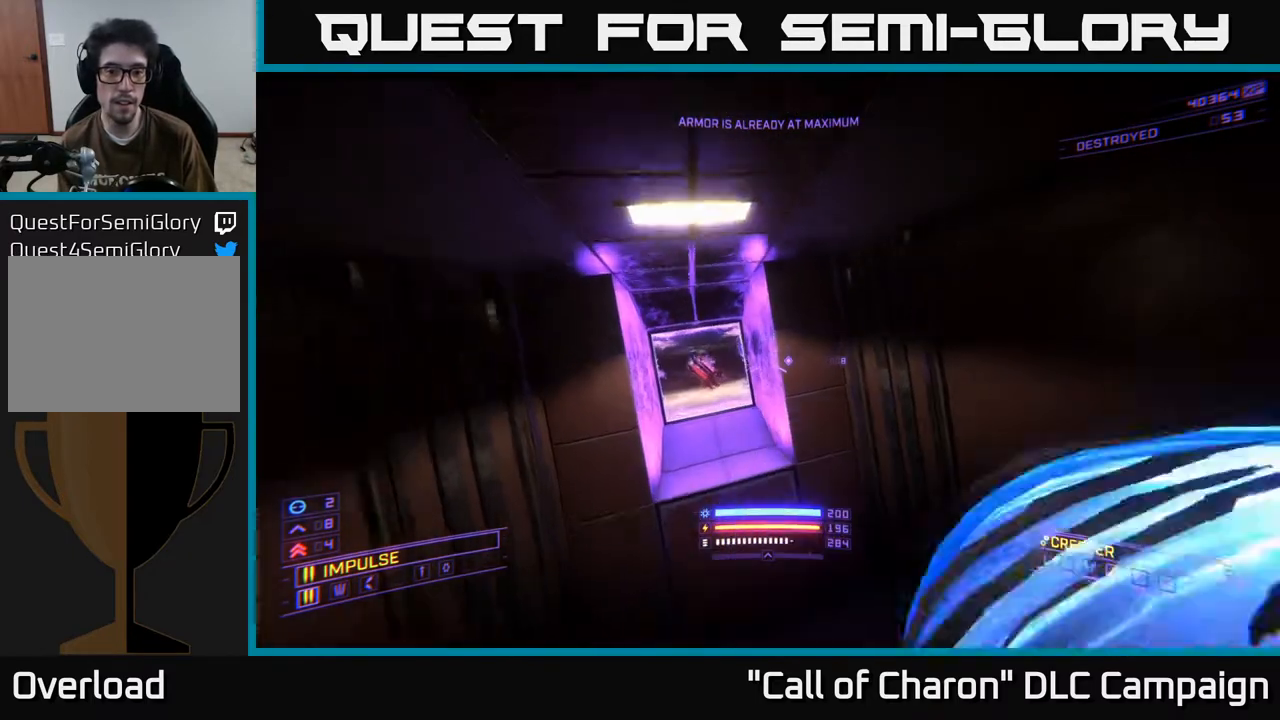
{"buttons": [], "left_stick": "up-left", "right_stick": "right", "events": [[167, "right_stick", "right"], [333, "left_stick", "up-left"]]}
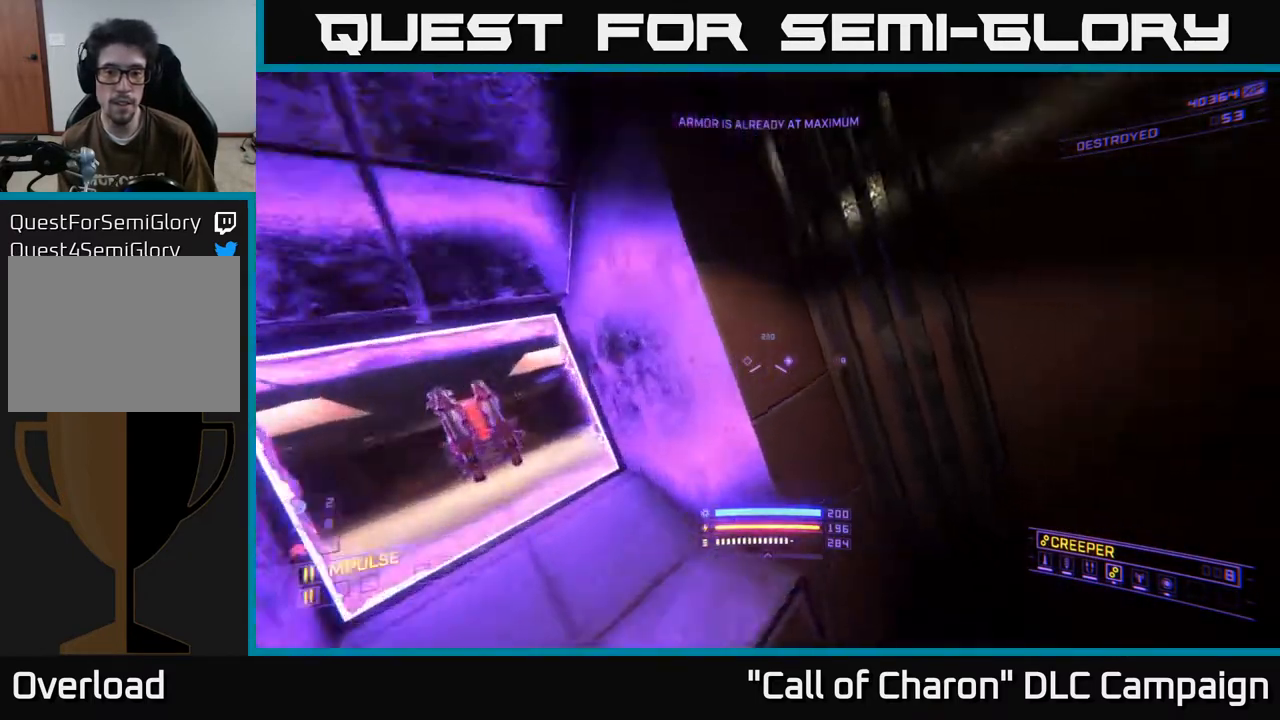
{"buttons": [], "left_stick": "up-right", "right_stick": "center", "events": [[67, "left_stick", "center"], [233, "left_stick", "right"], [383, "right_stick", "center"], [467, "left_stick", "up-right"]]}
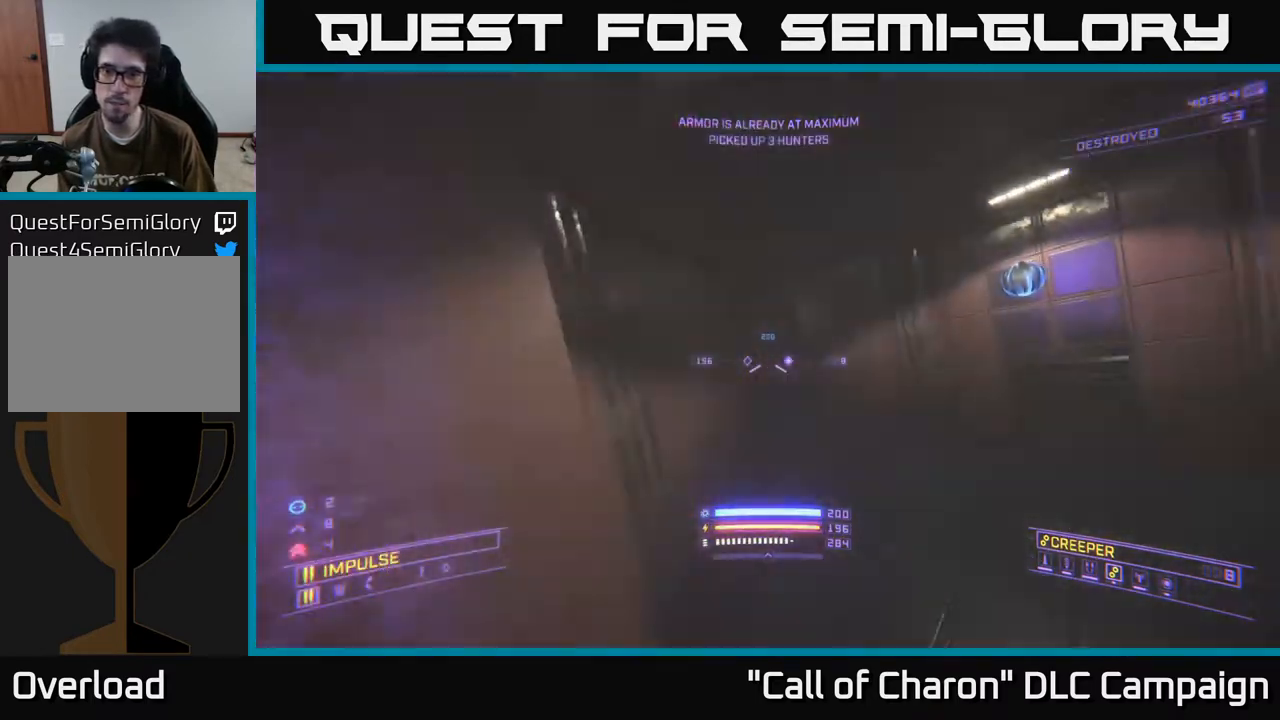
{"buttons": [], "left_stick": "up", "right_stick": "down-left", "events": [[50, "left_stick", "left"], [167, "right_stick", "up-left"], [217, "left_stick", "up-right"], [350, "right_stick", "center"], [450, "left_stick", "up"], [483, "right_stick", "down-left"]]}
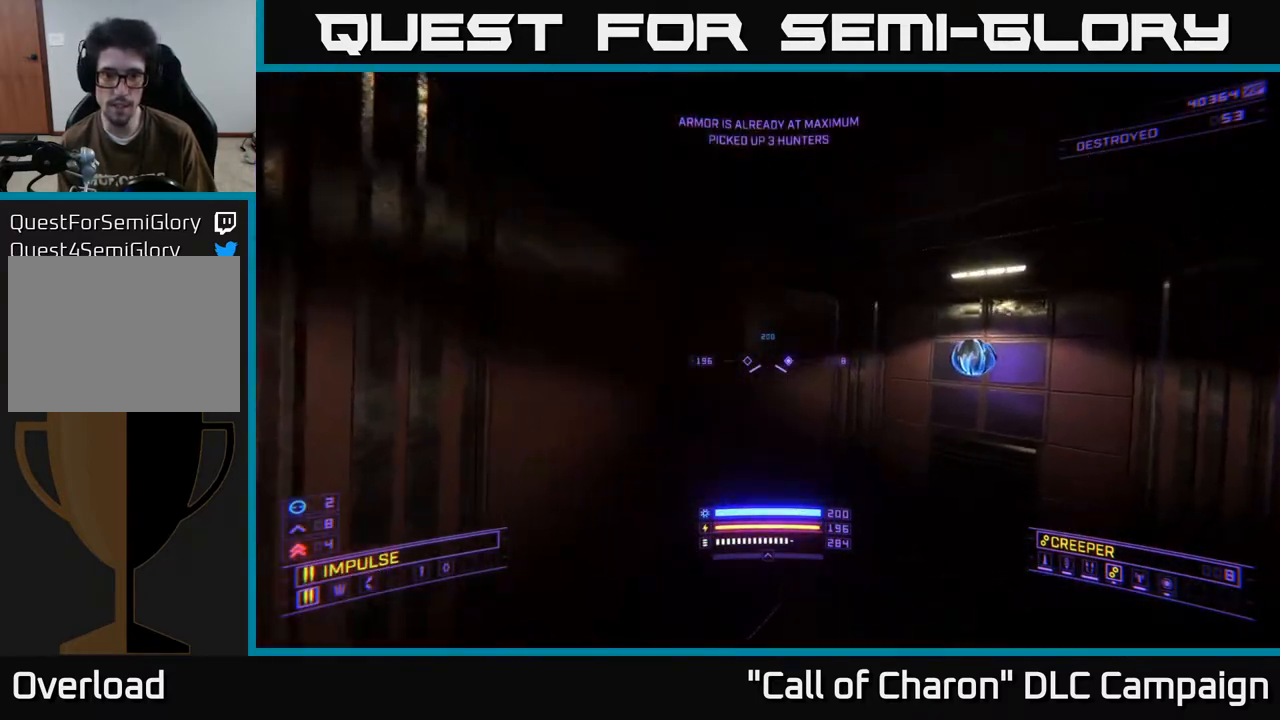
{"buttons": [], "left_stick": "center", "right_stick": "up-left", "events": [[17, "X", "down"], [100, "right_stick", "left"], [150, "left_stick", "up-right"], [233, "right_stick", "center"], [350, "X", "up"], [383, "left_stick", "up-left"], [417, "right_stick", "up-left"], [483, "left_stick", "center"]]}
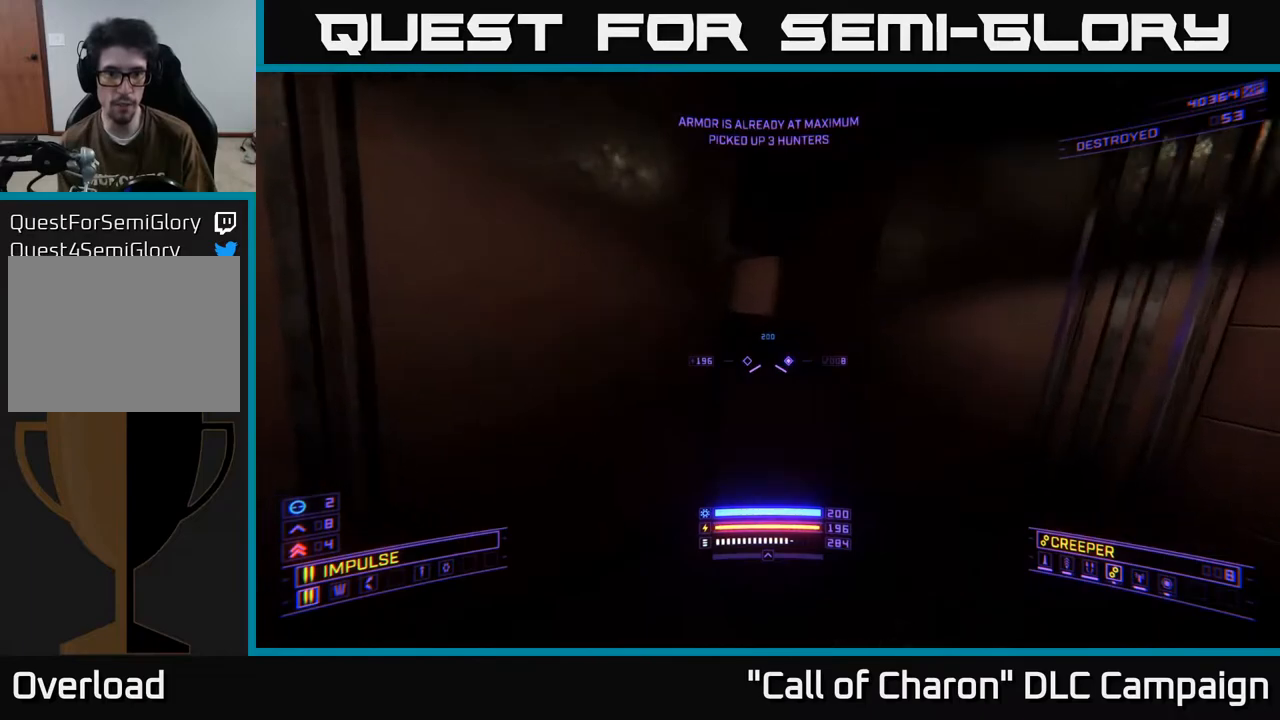
{"buttons": ["A"], "left_stick": "up-right", "right_stick": "center", "events": [[100, "right_stick", "center"], [317, "A", "down"], [333, "A", "up"], [350, "A", "down"], [450, "left_stick", "up-right"]]}
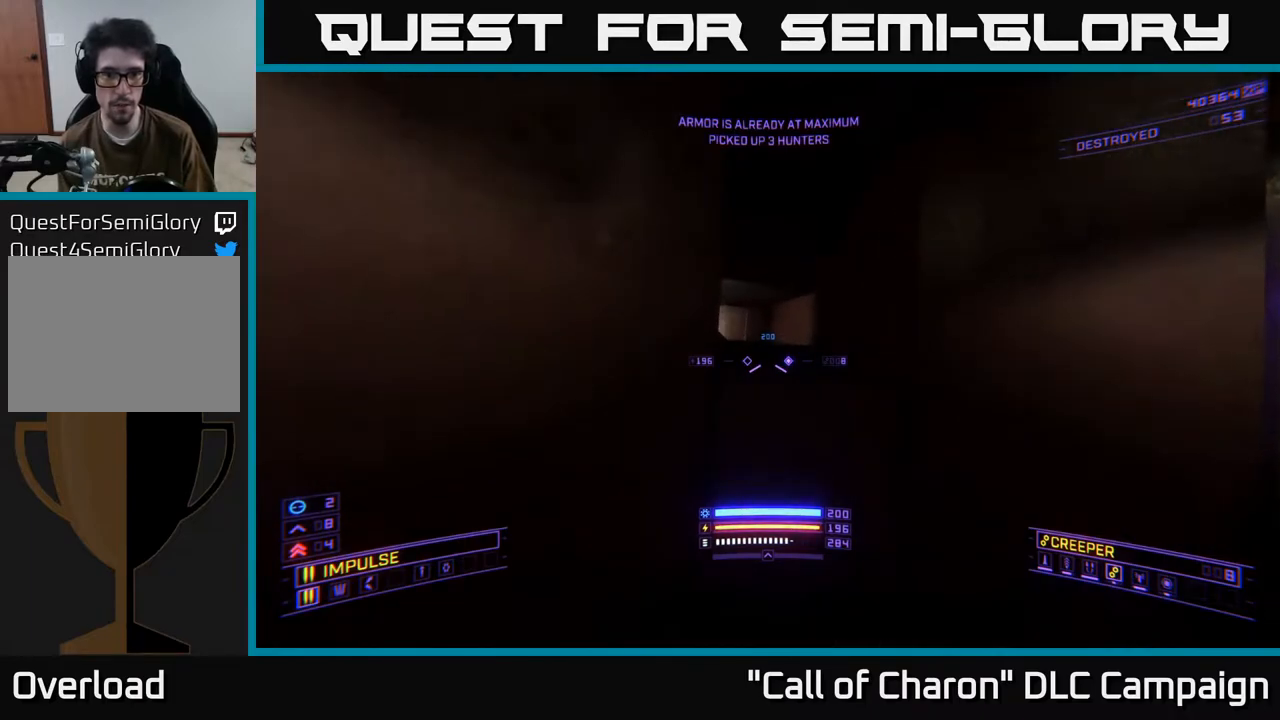
{"buttons": [], "left_stick": "up", "right_stick": "center", "events": [[100, "left_stick", "center"], [150, "A", "up"], [150, "left_stick", "up"], [183, "right_stick", "down-left"], [350, "right_stick", "center"]]}
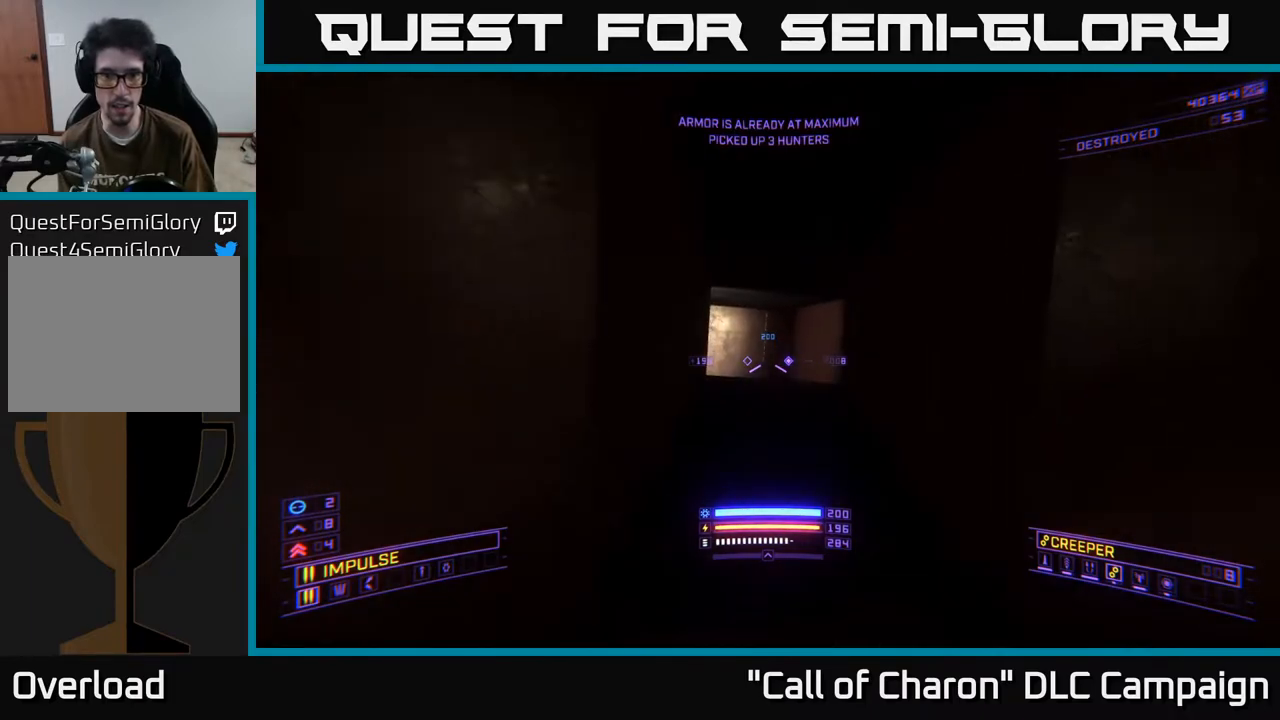
{"buttons": [], "left_stick": "up", "right_stick": "center", "events": [[67, "right_stick", "up-left"], [233, "right_stick", "center"]]}
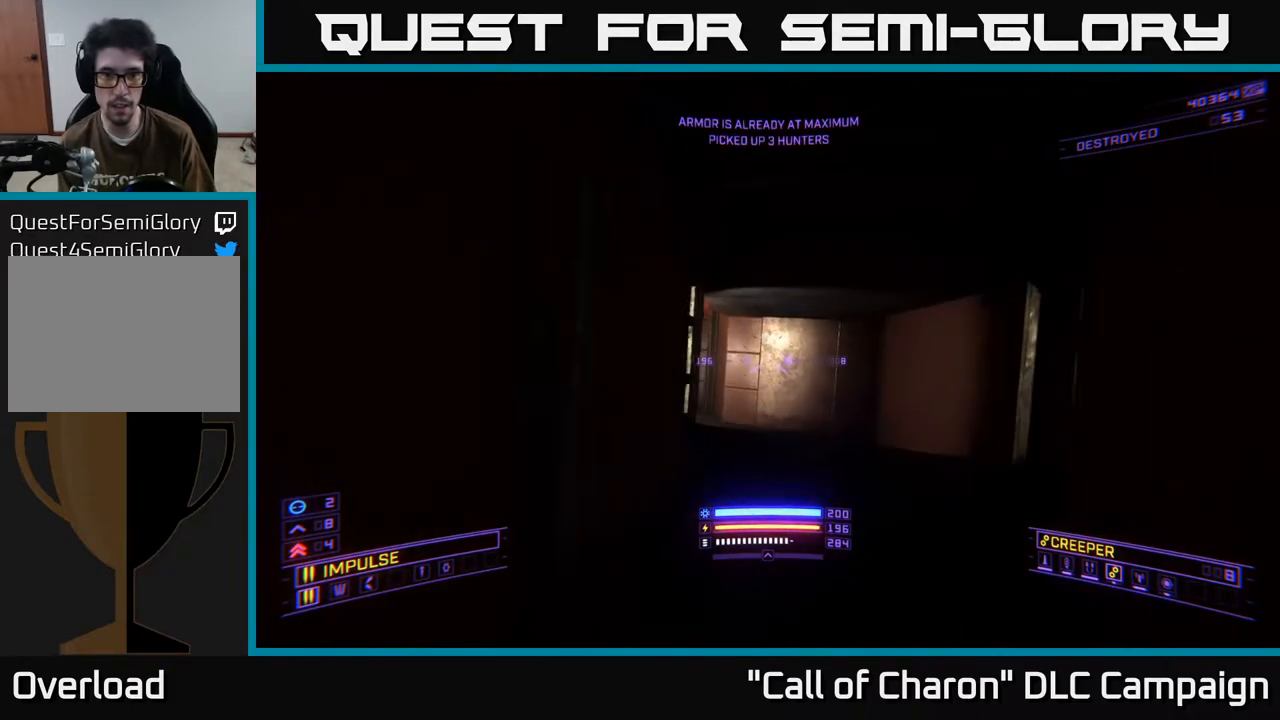
{"buttons": [], "left_stick": "up-right", "right_stick": "left", "events": [[100, "right_stick", "left"], [133, "left_stick", "up-right"]]}
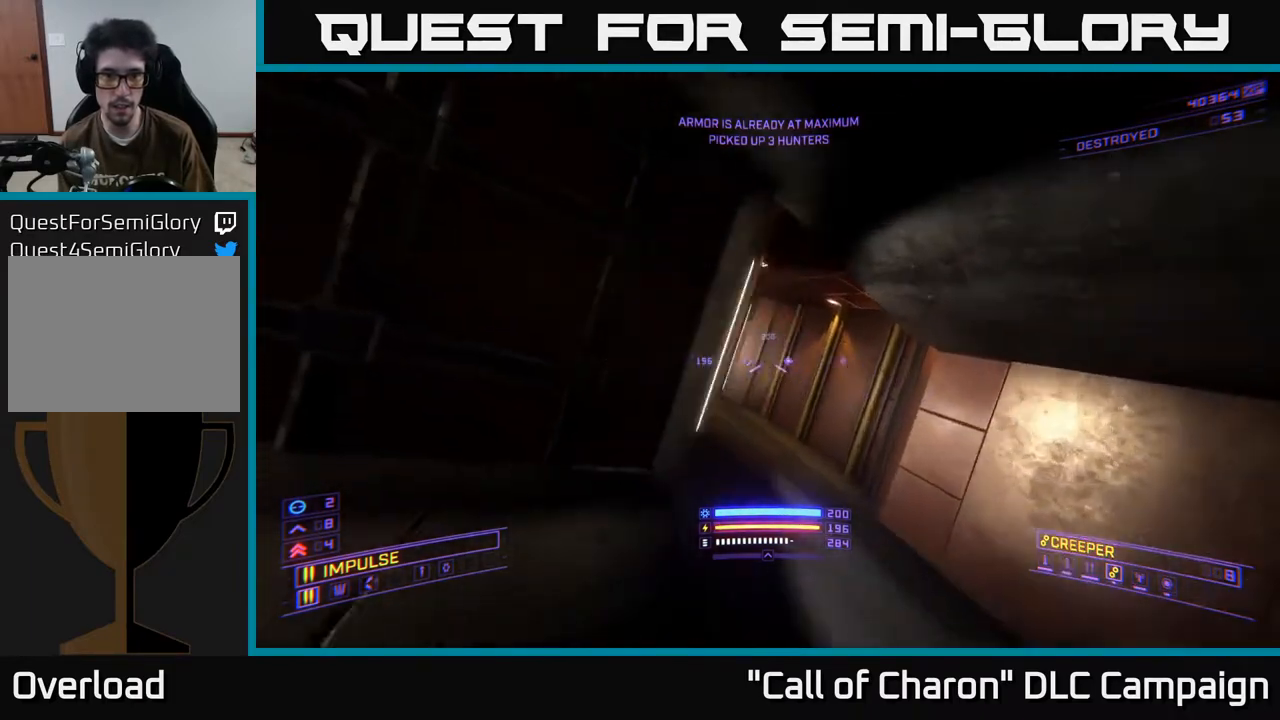
{"buttons": [], "left_stick": "up", "right_stick": "center", "events": [[100, "right_stick", "center"], [283, "left_stick", "center"], [433, "left_stick", "up"]]}
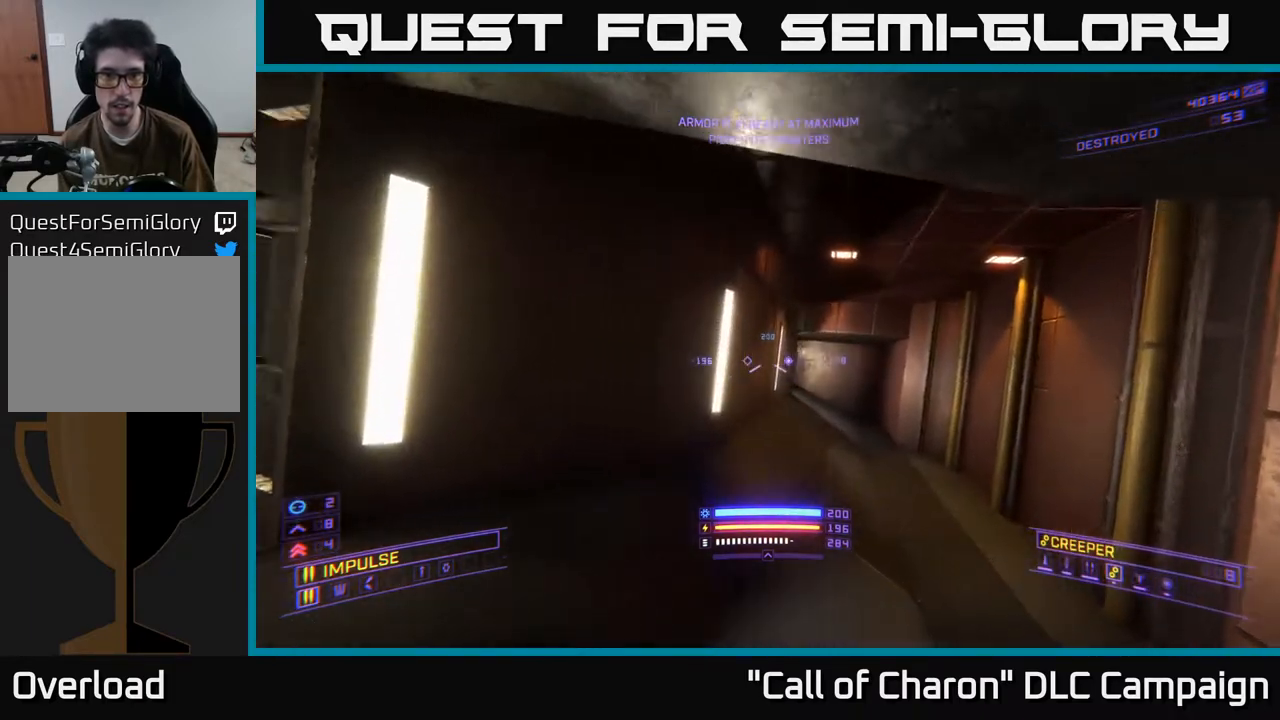
{"buttons": ["L1"], "left_stick": "up-right", "right_stick": "center", "events": [[250, "left_stick", "up-right"], [417, "L1", "down"]]}
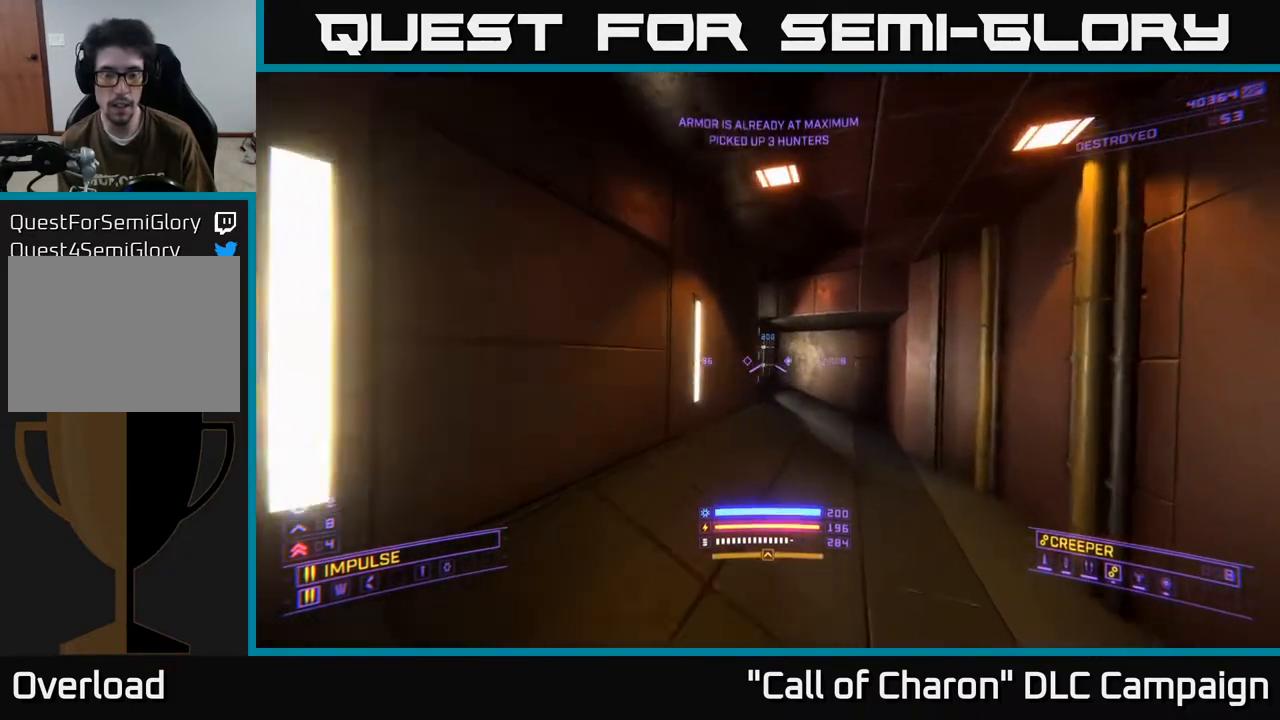
{"buttons": ["L1"], "left_stick": "up", "right_stick": "left", "events": [[450, "left_stick", "up"], [450, "right_stick", "left"]]}
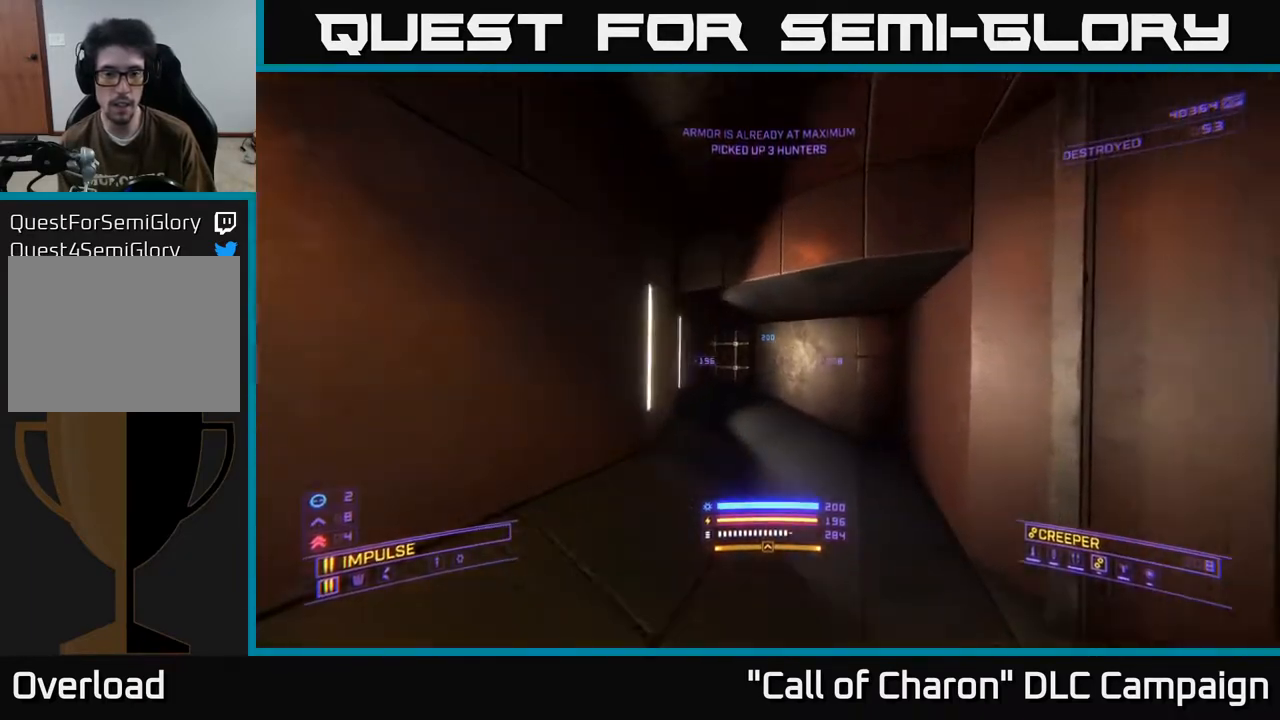
{"buttons": ["L1"], "left_stick": "up-right", "right_stick": "left", "events": [[217, "left_stick", "up-right"], [267, "right_stick", "center"], [450, "right_stick", "left"]]}